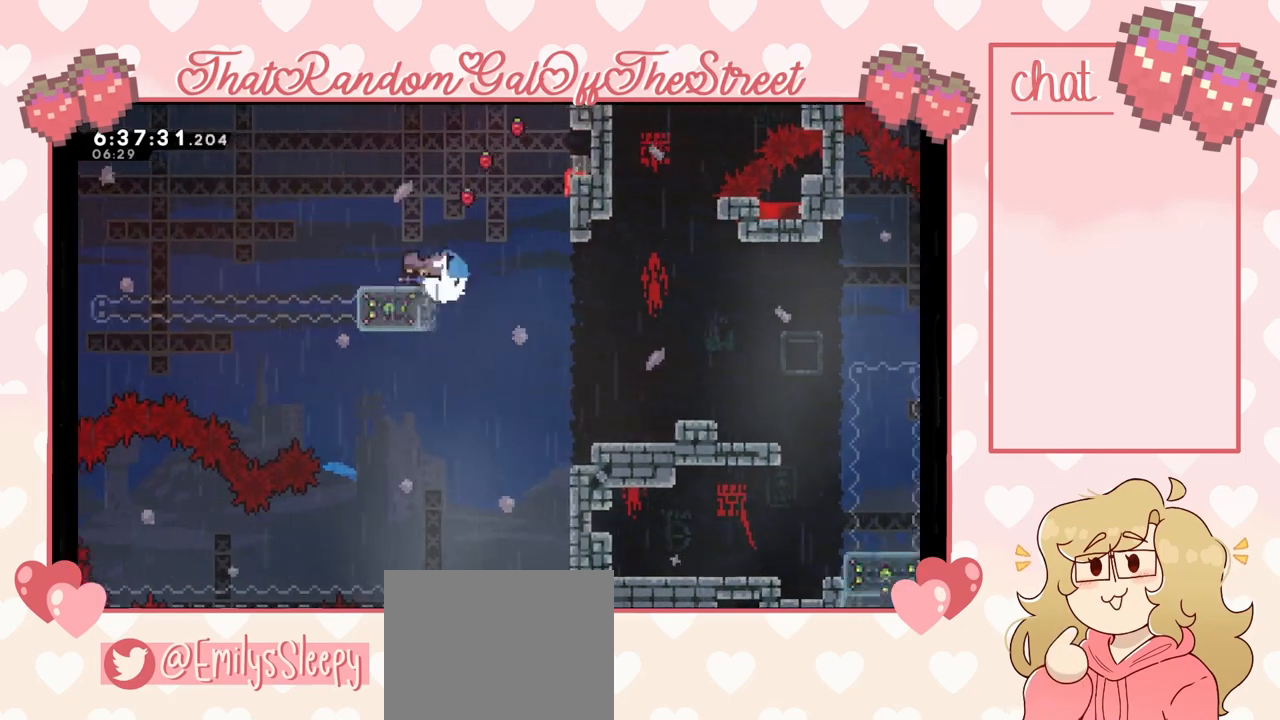
Gameplay with a controller (Xbox layout); each line is a JSON object with the inputs held at the frame after it. "events" lists button and stick changes between this image and that frame as [ms after this image, input, new state], when the widget could be followed in between. Not read: L3.
{"buttons": [], "left_stick": "center", "right_stick": "center", "events": [[33, "X", "up"], [133, "left_stick", "center"]]}
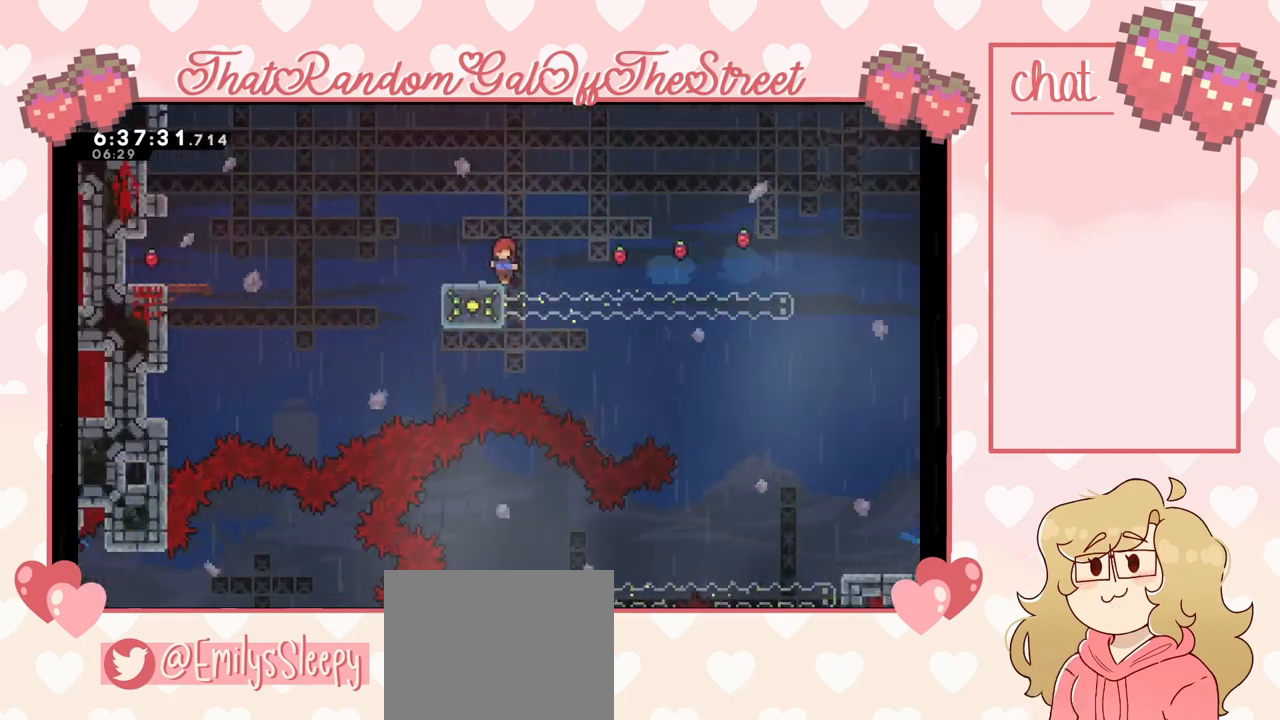
{"buttons": [], "left_stick": "center", "right_stick": "center", "events": []}
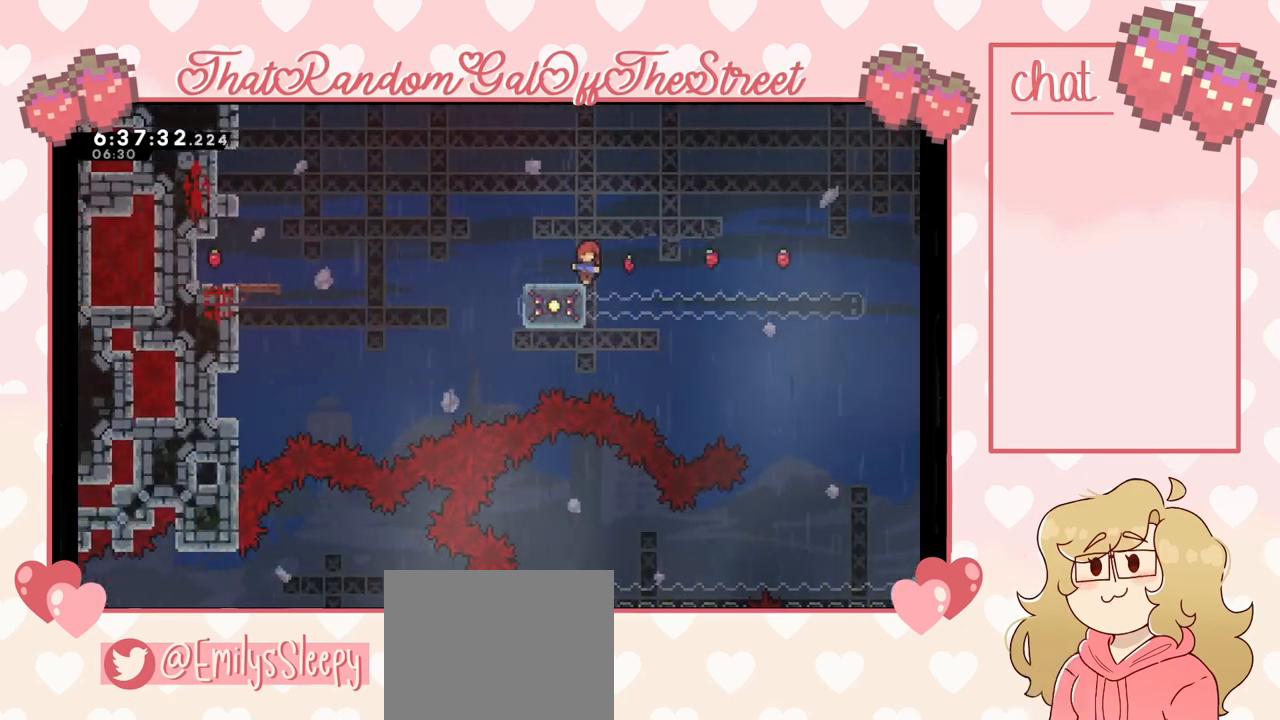
{"buttons": [], "left_stick": "left", "right_stick": "center", "events": [[267, "X", "down"], [267, "left_stick", "down"], [400, "X", "up"], [400, "left_stick", "center"], [467, "left_stick", "left"]]}
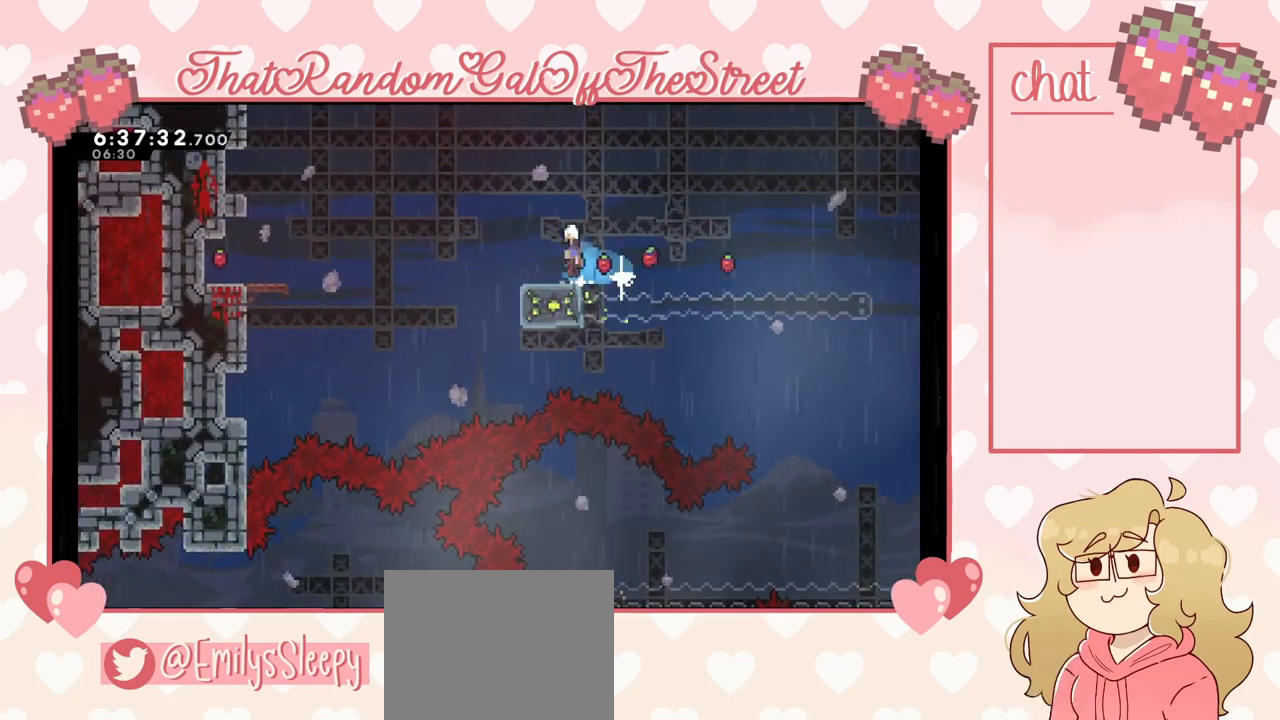
{"buttons": [], "left_stick": "left", "right_stick": "center", "events": [[33, "A", "down"], [500, "A", "up"]]}
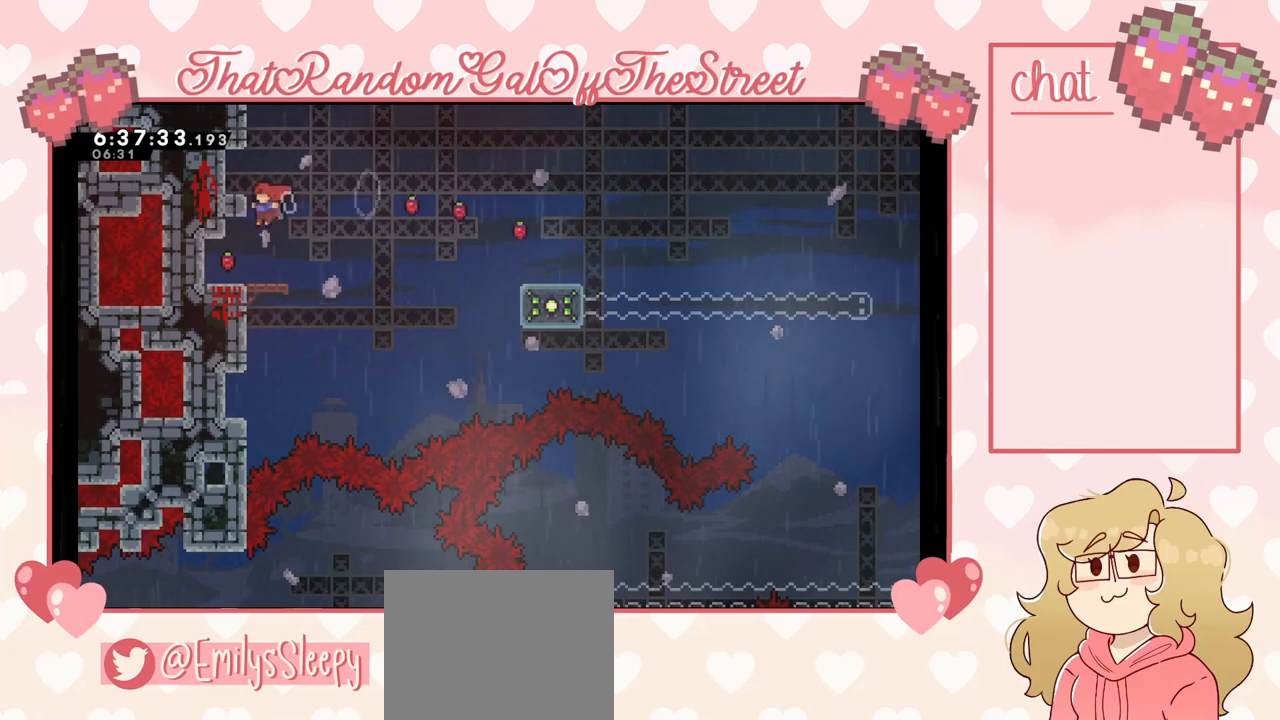
{"buttons": ["A"], "left_stick": "right", "right_stick": "center", "events": [[367, "left_stick", "right"], [500, "A", "down"]]}
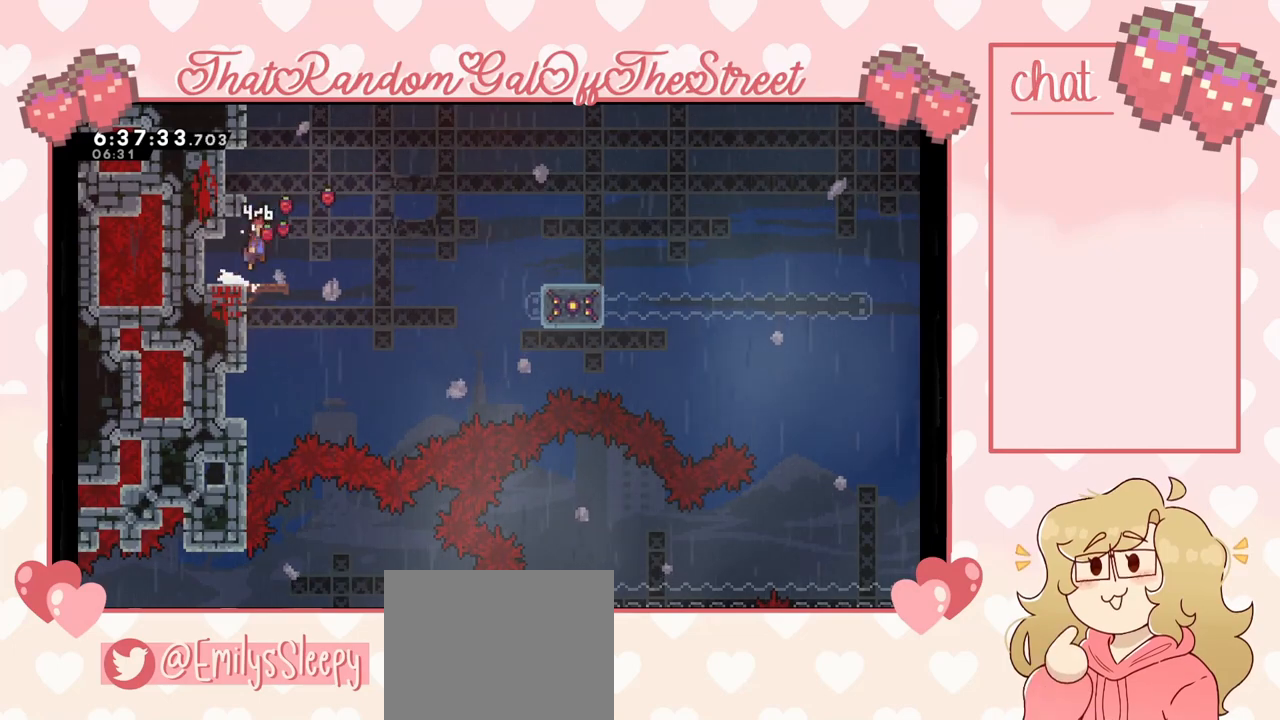
{"buttons": ["X"], "left_stick": "up-right", "right_stick": "center", "events": [[267, "A", "up"], [400, "left_stick", "up-right"], [433, "X", "down"]]}
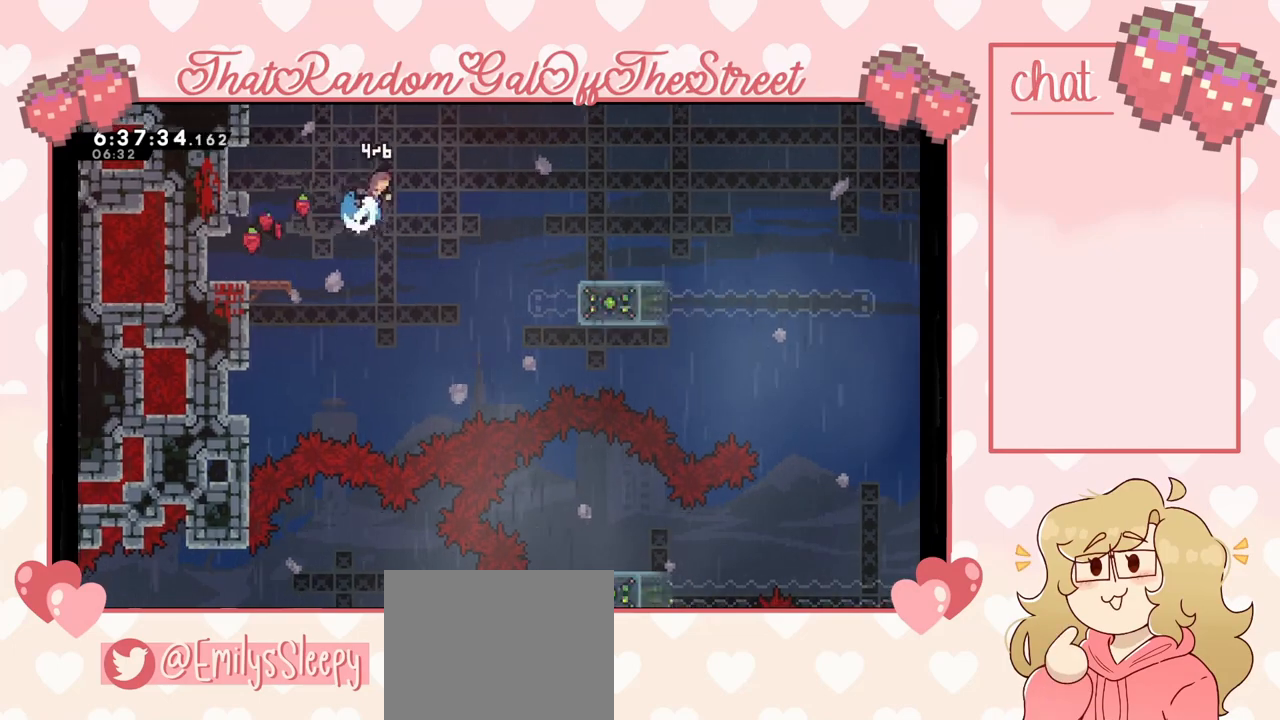
{"buttons": [], "left_stick": "up-right", "right_stick": "center", "events": [[100, "X", "up"]]}
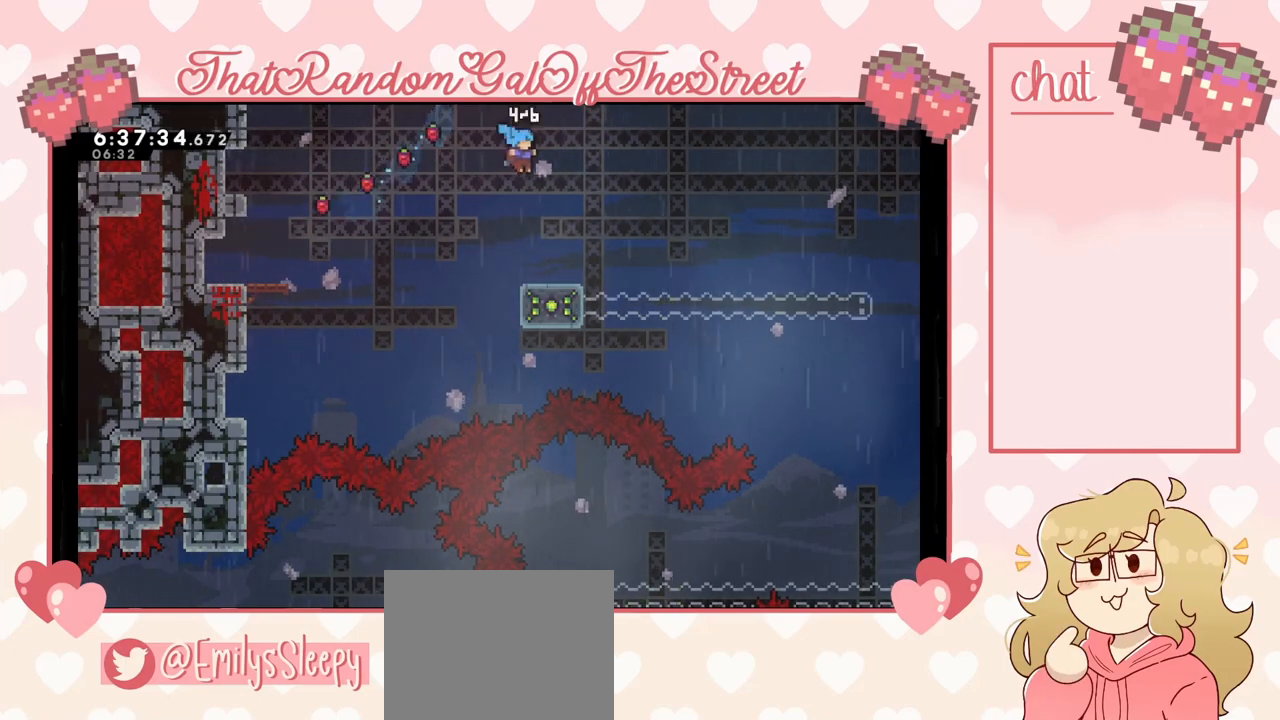
{"buttons": [], "left_stick": "center", "right_stick": "center", "events": [[100, "left_stick", "center"]]}
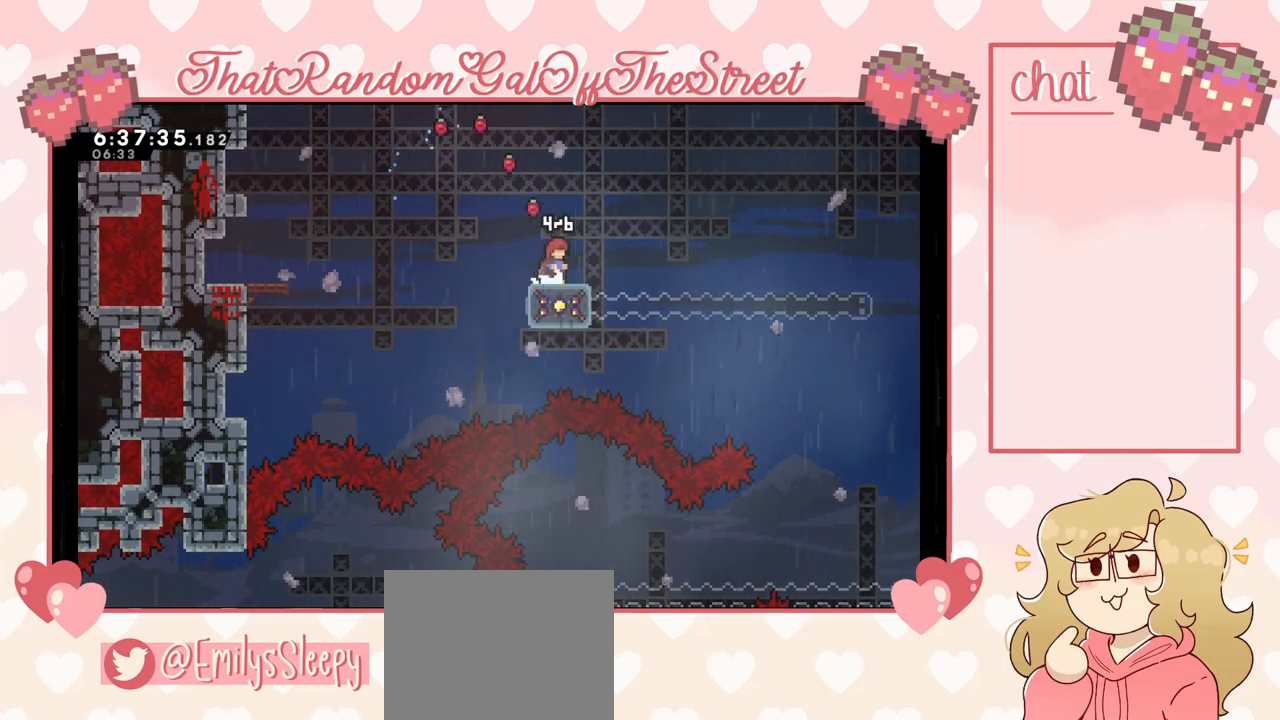
{"buttons": ["A"], "left_stick": "right", "right_stick": "center", "events": [[200, "left_stick", "right"], [467, "A", "down"]]}
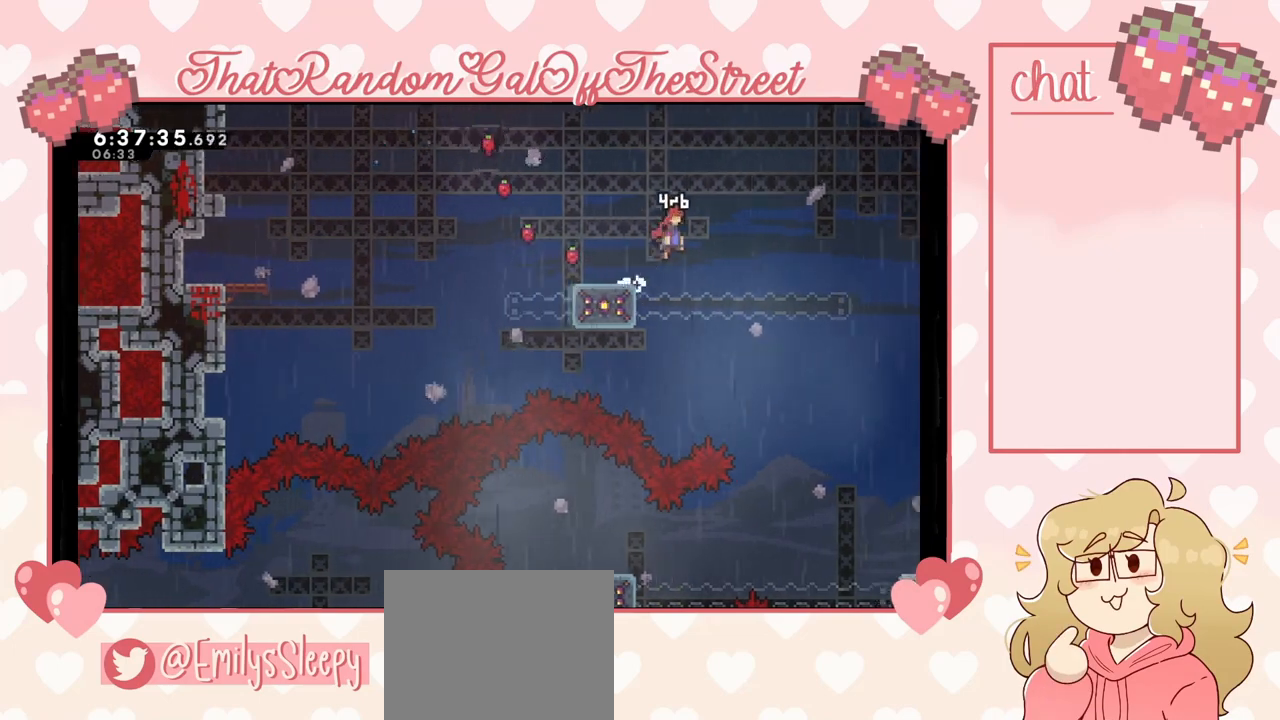
{"buttons": ["A"], "left_stick": "right", "right_stick": "center", "events": []}
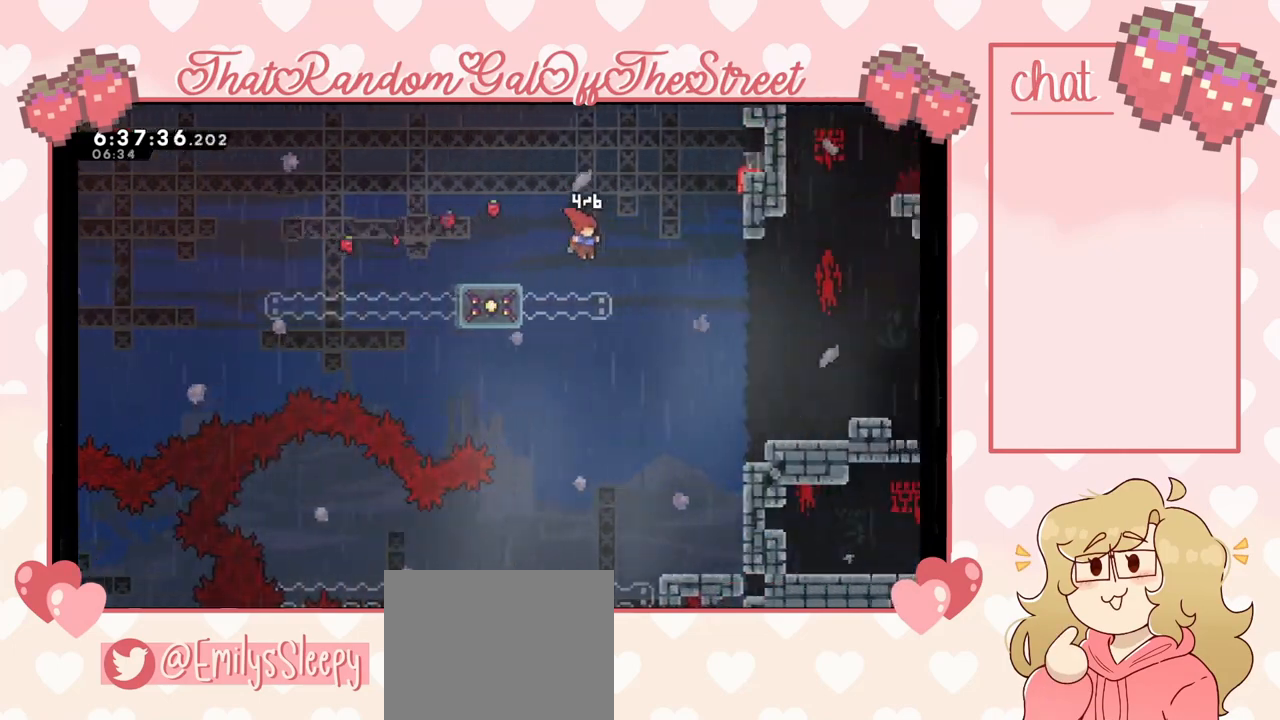
{"buttons": [], "left_stick": "right", "right_stick": "center", "events": [[100, "A", "up"], [333, "X", "down"], [467, "X", "up"]]}
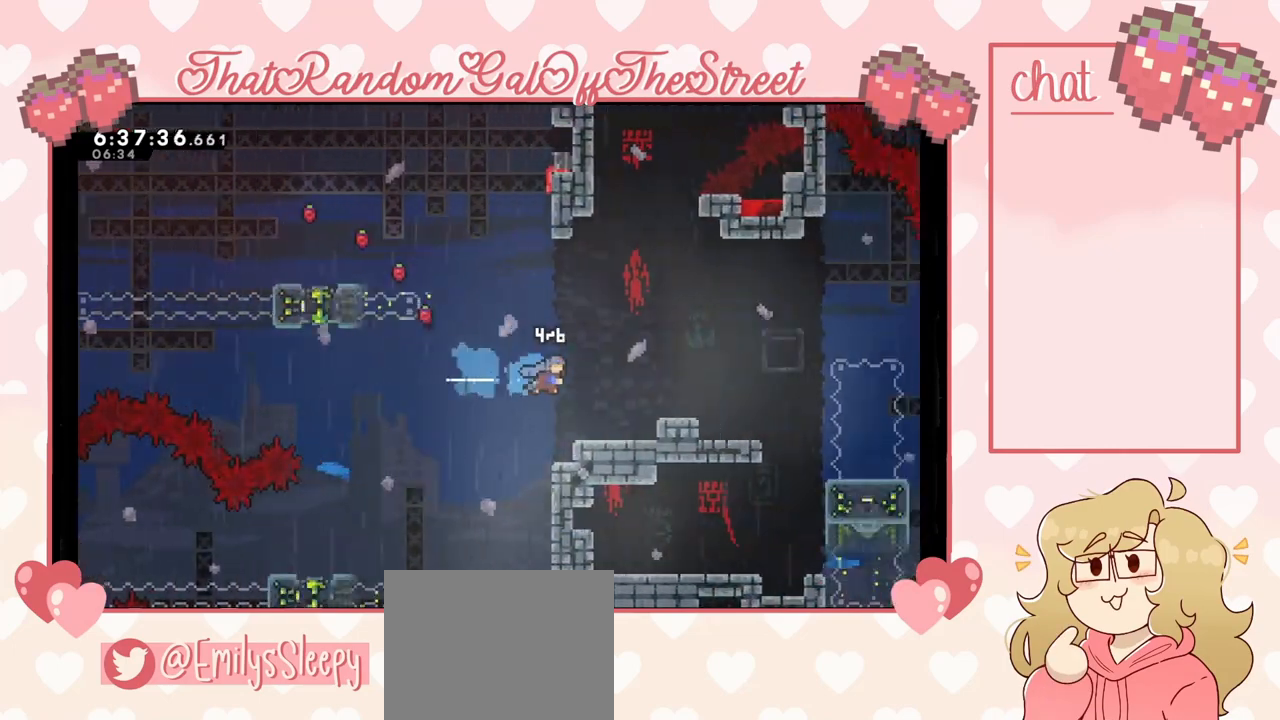
{"buttons": [], "left_stick": "right", "right_stick": "center", "events": [[333, "left_stick", "center"], [367, "A", "down"], [400, "left_stick", "right"], [500, "A", "up"]]}
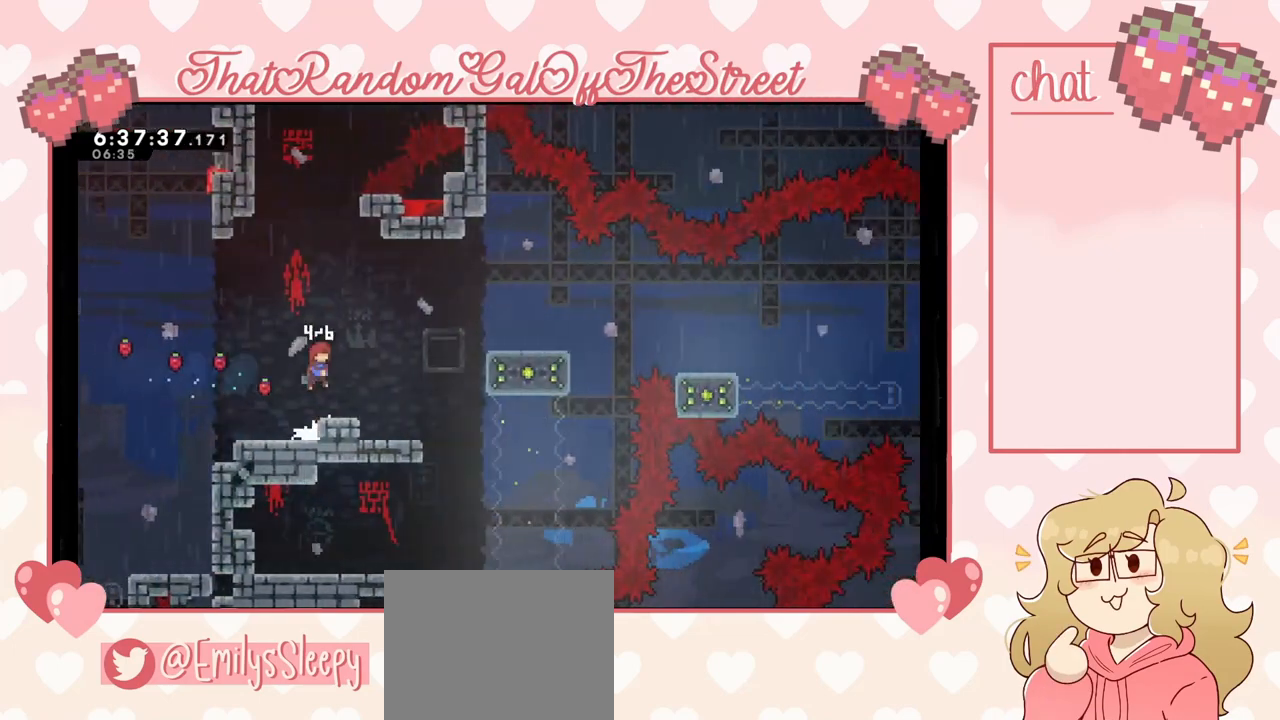
{"buttons": [], "left_stick": "right", "right_stick": "center", "events": [[133, "left_stick", "center"], [233, "left_stick", "right"]]}
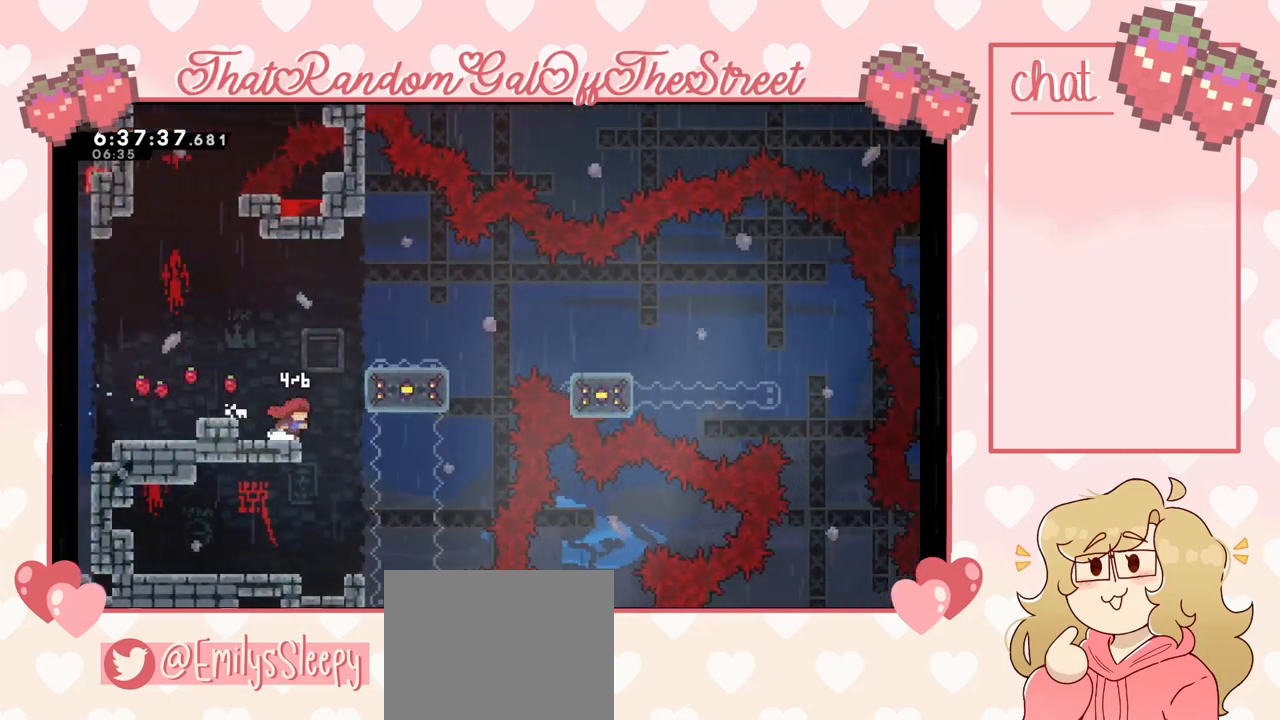
{"buttons": [], "left_stick": "center", "right_stick": "center", "events": [[67, "A", "down"], [233, "A", "up"], [433, "left_stick", "center"]]}
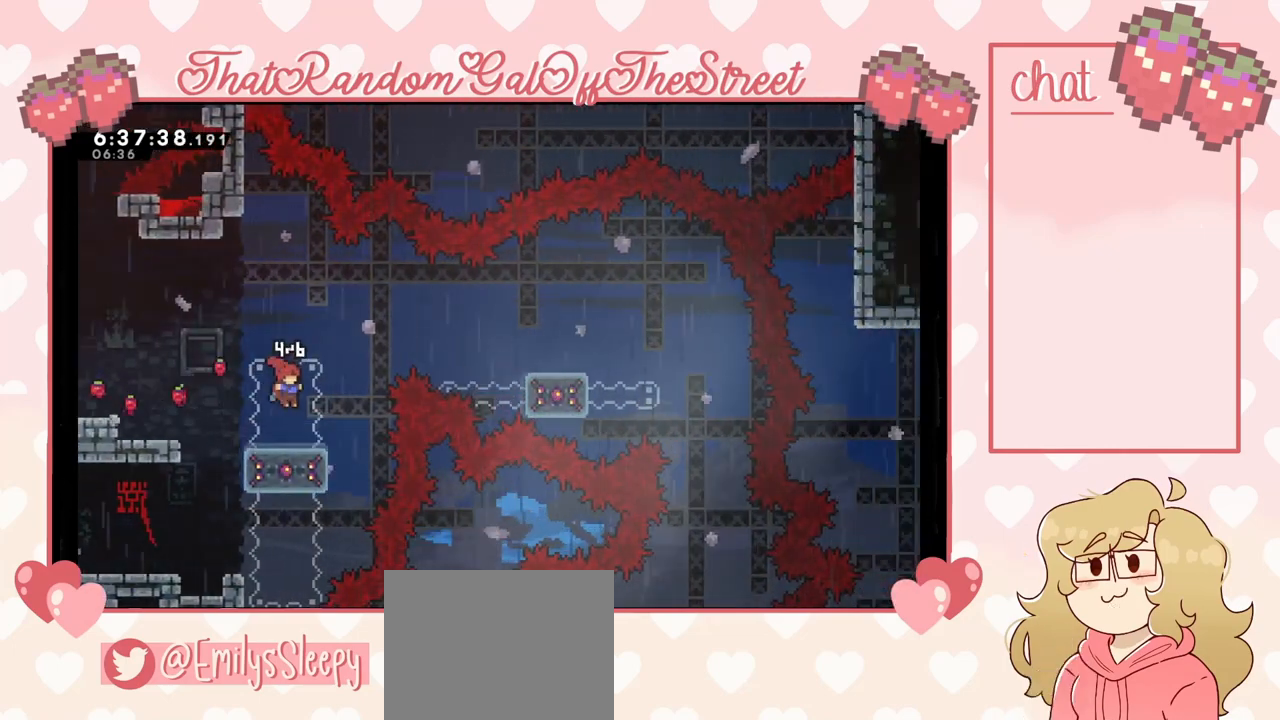
{"buttons": [], "left_stick": "center", "right_stick": "center", "events": [[100, "left_stick", "down"], [167, "X", "down"], [300, "X", "up"], [367, "left_stick", "center"]]}
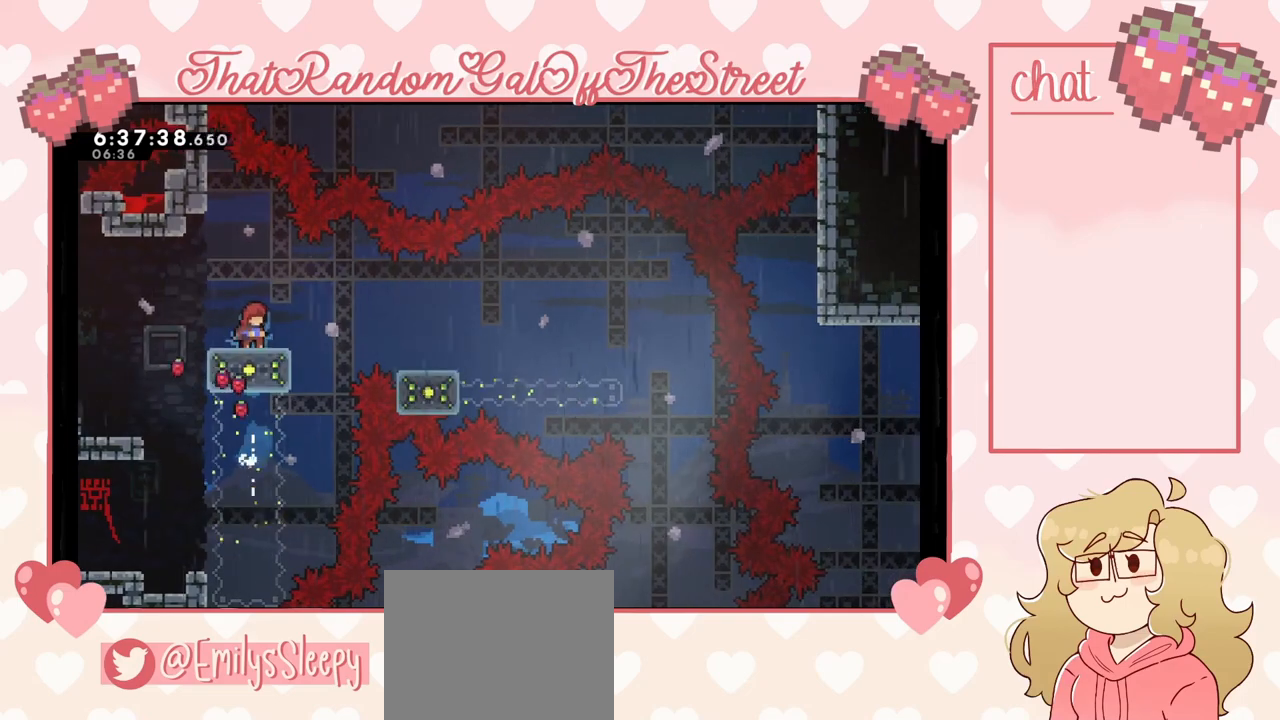
{"buttons": [], "left_stick": "right", "right_stick": "center", "events": [[100, "left_stick", "right"], [133, "A", "down"], [200, "A", "up"], [333, "X", "down"], [400, "X", "up"]]}
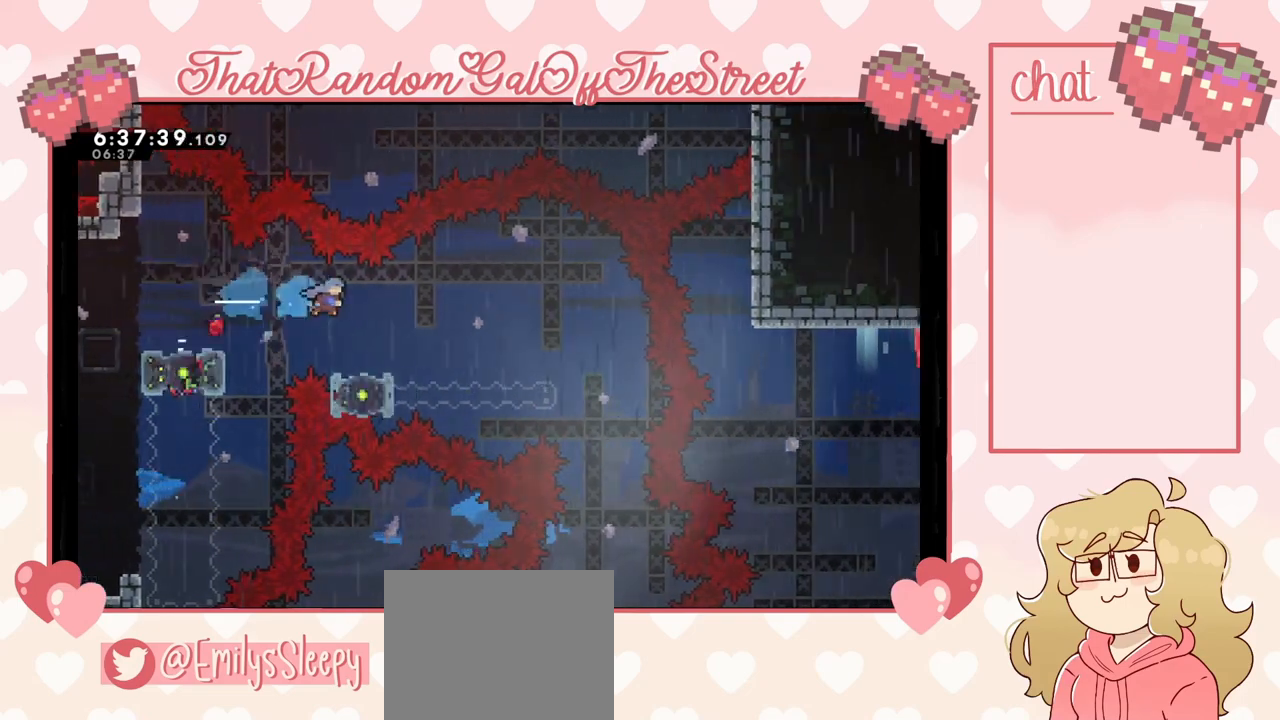
{"buttons": [], "left_stick": "center", "right_stick": "center", "events": [[133, "left_stick", "center"], [233, "left_stick", "left"], [333, "left_stick", "center"]]}
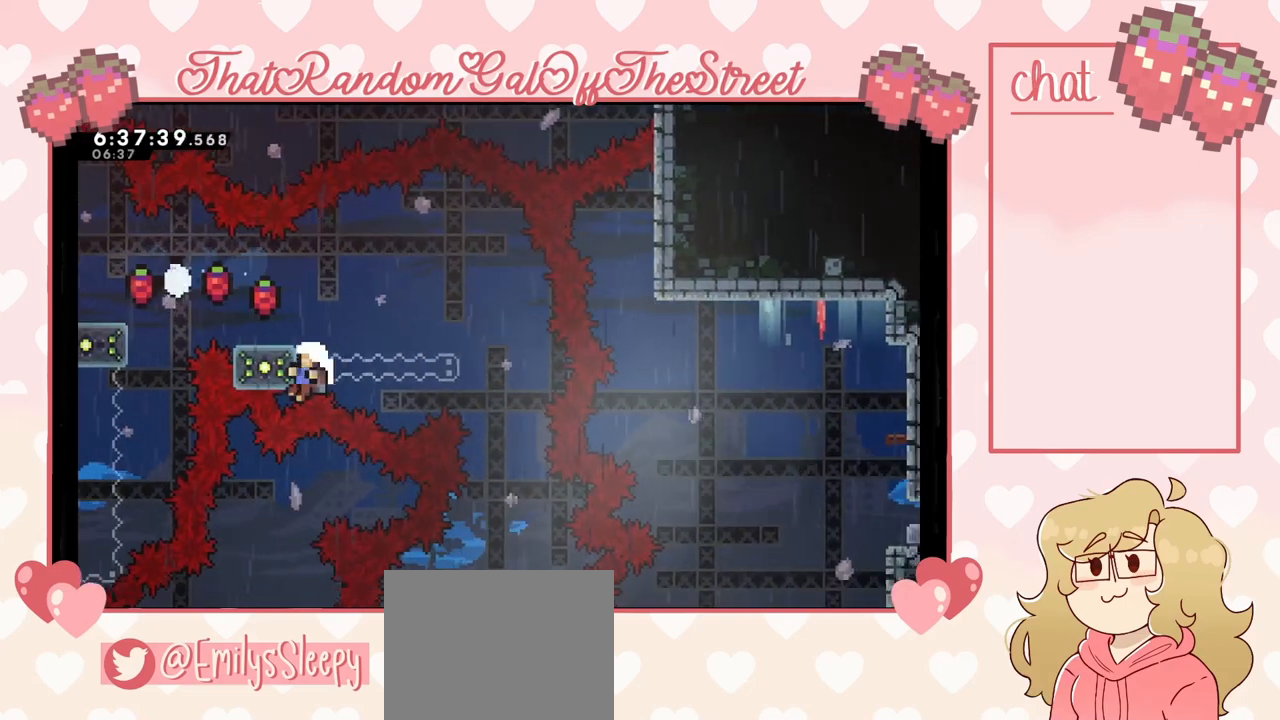
{"buttons": ["A", "B", "X"], "left_stick": "center", "right_stick": "center", "events": [[433, "A", "down"], [433, "X", "down"], [467, "B", "down"]]}
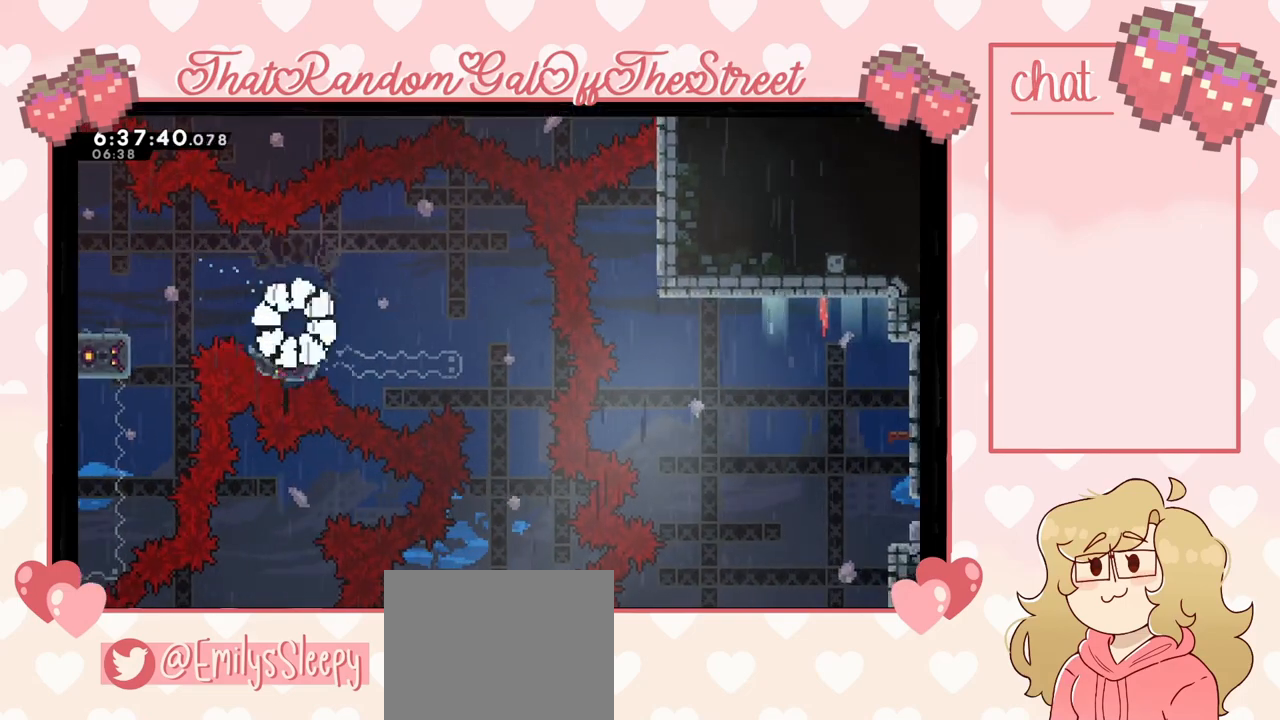
{"buttons": [], "left_stick": "center", "right_stick": "center", "events": [[33, "Y", "down"], [133, "A", "up"], [167, "B", "up"], [167, "X", "up"], [167, "Y", "up"], [267, "Y", "down"], [300, "A", "down"], [300, "B", "down"], [300, "X", "down"], [433, "A", "up"], [433, "B", "up"], [500, "X", "up"], [500, "Y", "up"]]}
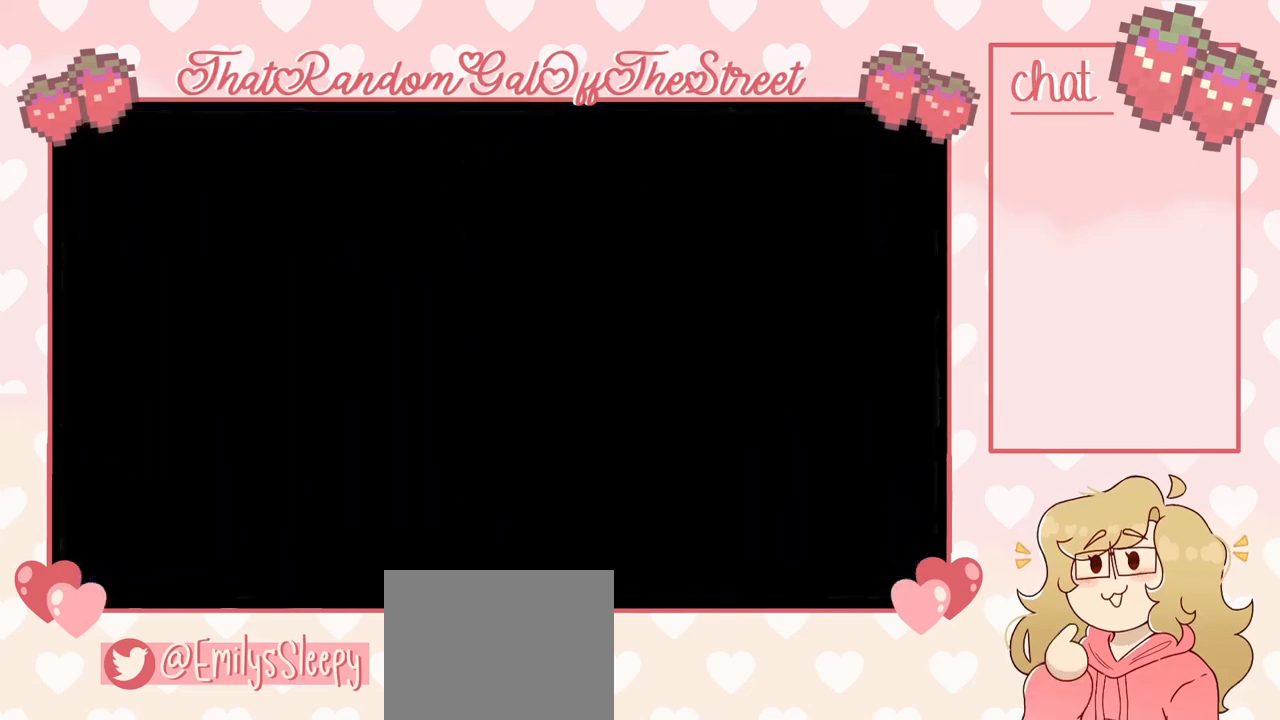
{"buttons": [], "left_stick": "center", "right_stick": "center", "events": []}
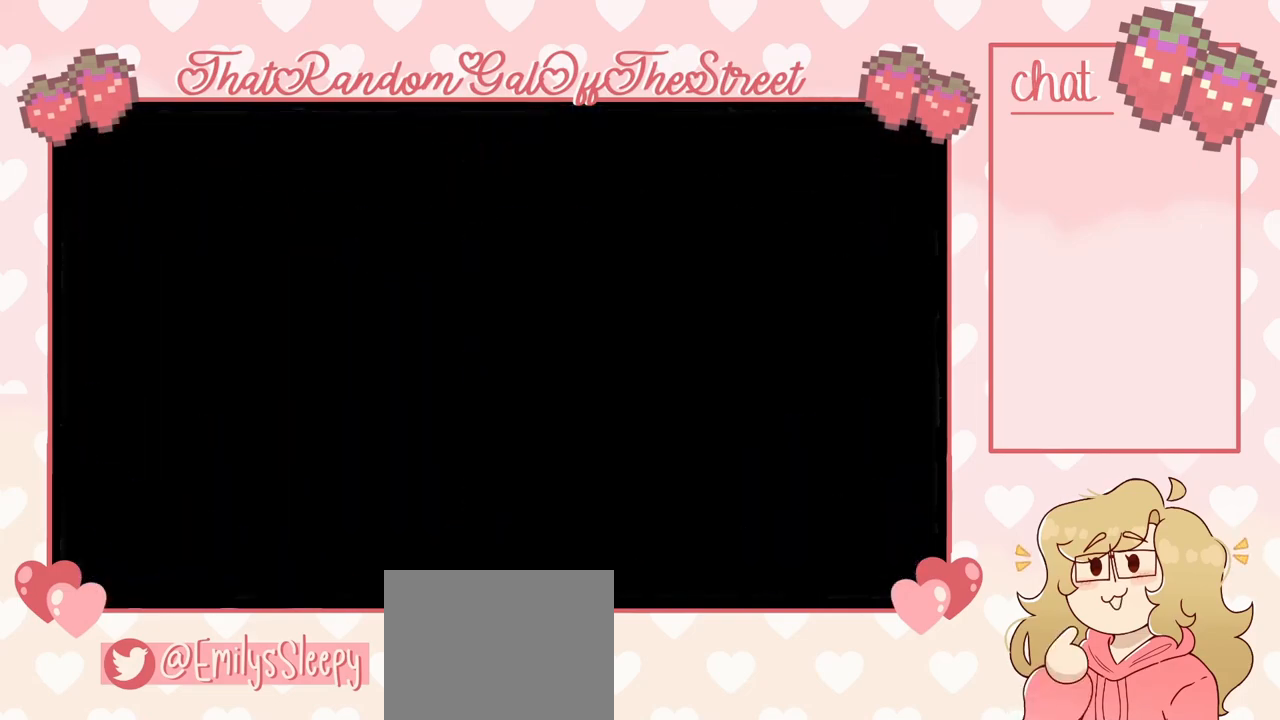
{"buttons": [], "left_stick": "center", "right_stick": "center", "events": []}
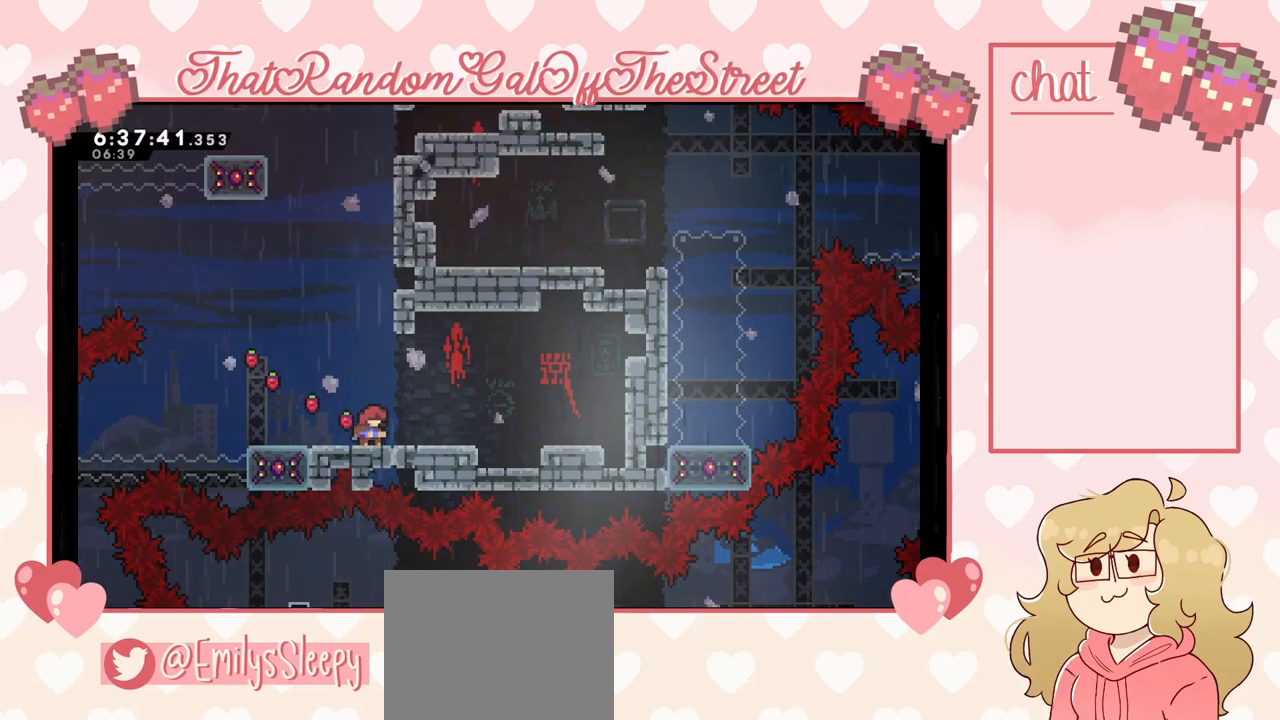
{"buttons": [], "left_stick": "center", "right_stick": "center", "events": [[67, "left_stick", "right"], [500, "left_stick", "center"]]}
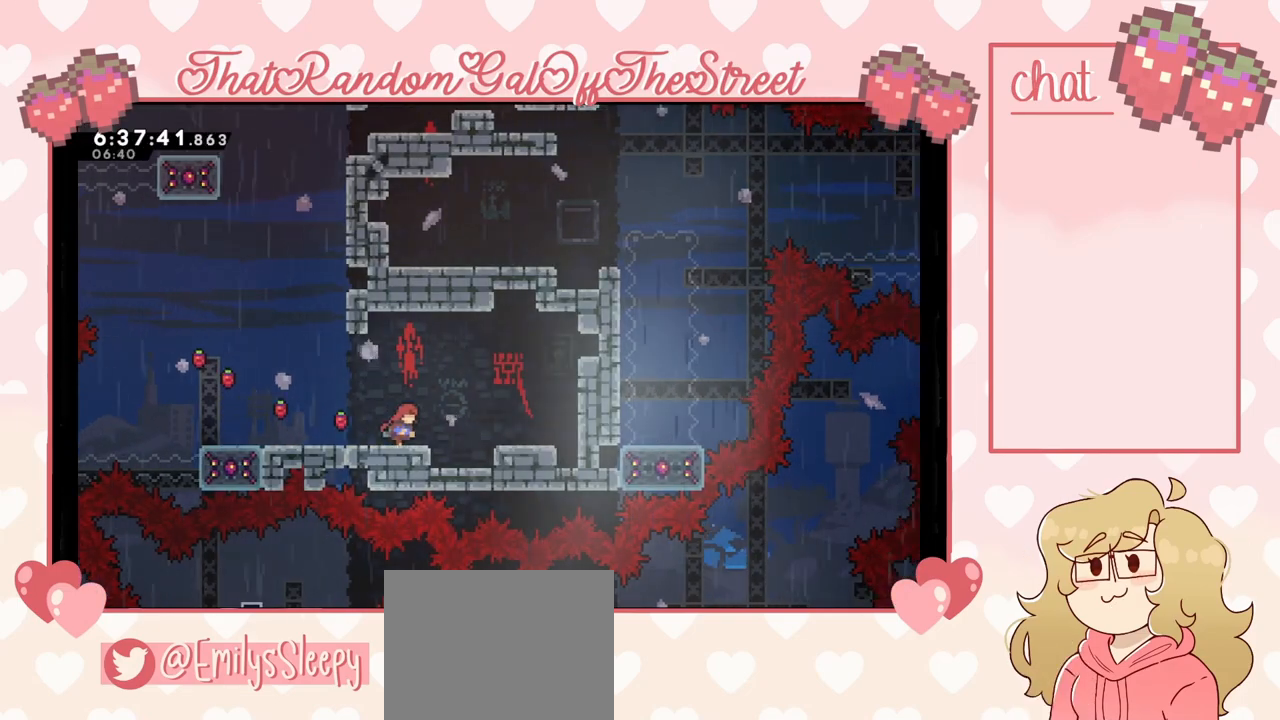
{"buttons": [], "left_stick": "right", "right_stick": "center", "events": [[33, "left_stick", "left"], [467, "left_stick", "right"]]}
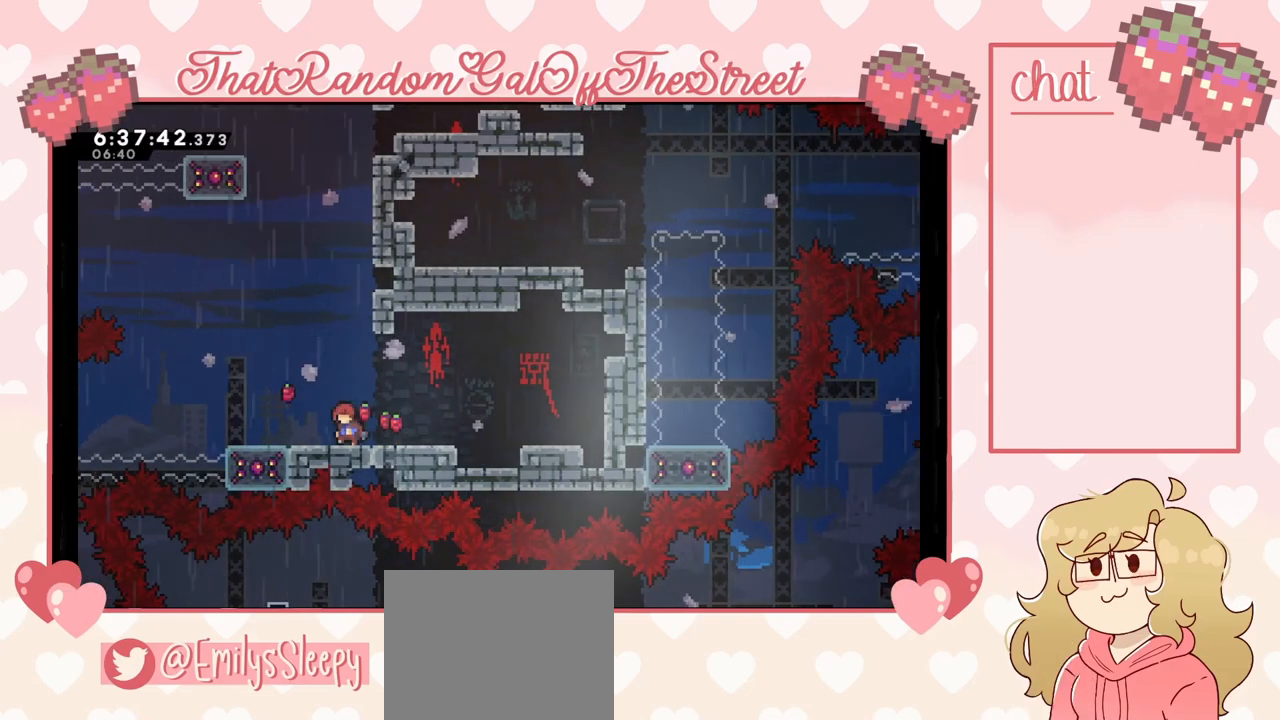
{"buttons": [], "left_stick": "right", "right_stick": "center", "events": []}
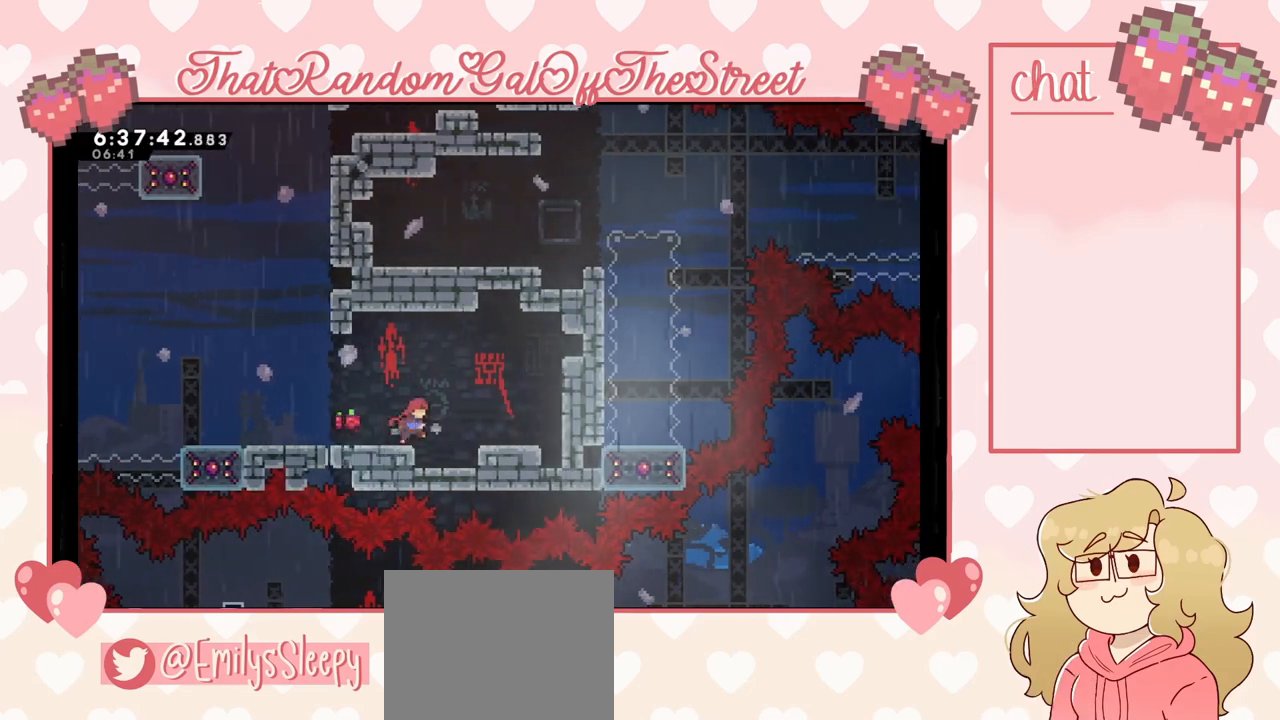
{"buttons": [], "left_stick": "left", "right_stick": "center", "events": [[167, "left_stick", "left"], [267, "A", "down"], [433, "A", "up"]]}
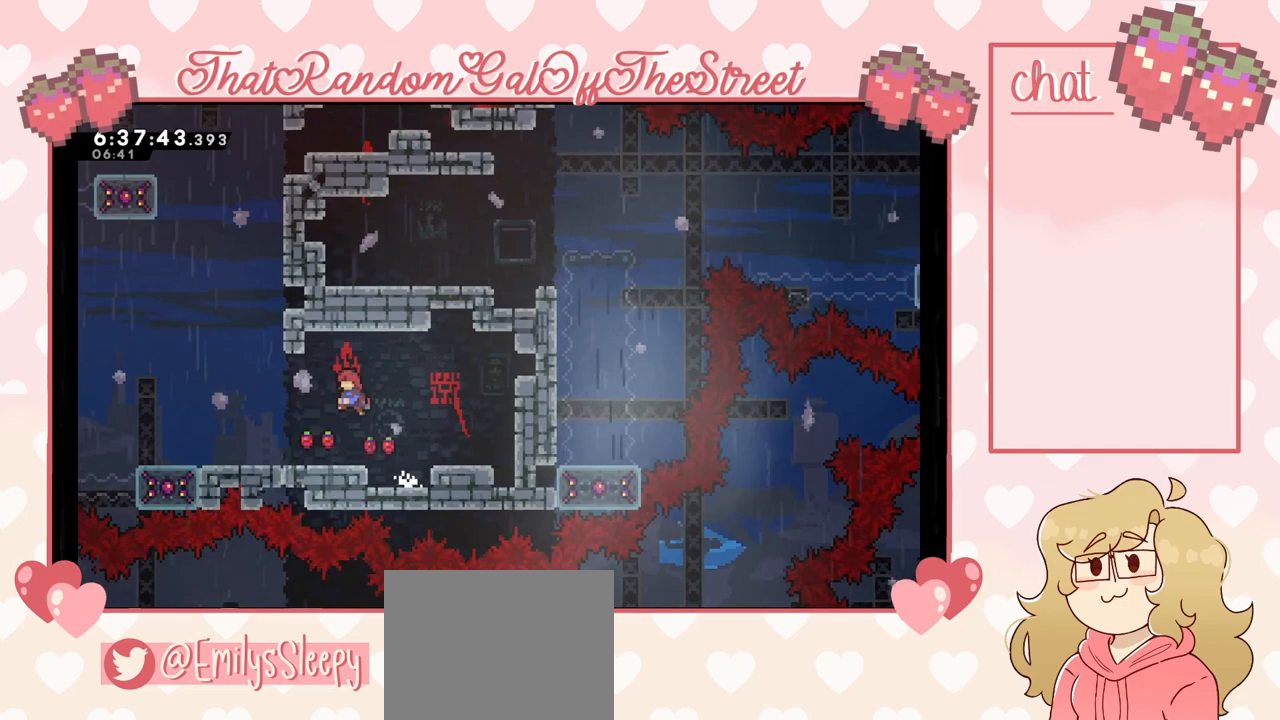
{"buttons": [], "left_stick": "right", "right_stick": "center", "events": [[67, "X", "down"], [133, "X", "up"], [267, "left_stick", "right"]]}
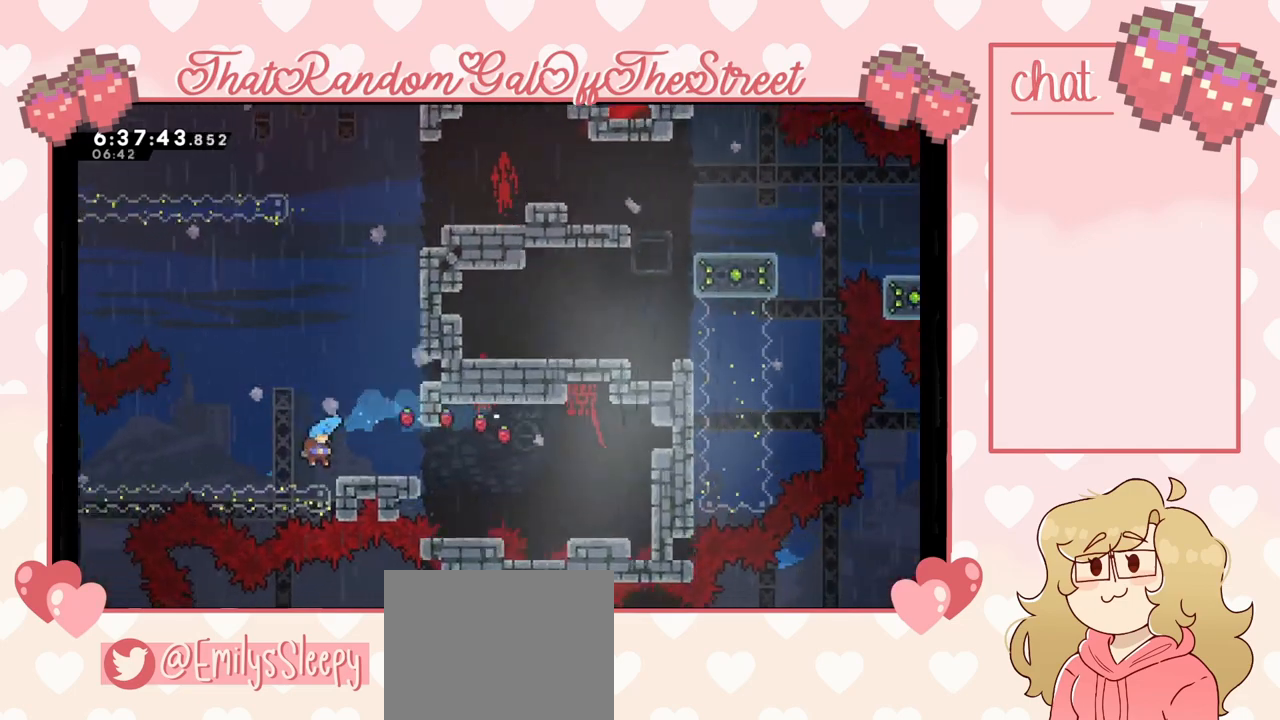
{"buttons": ["A", "L2"], "left_stick": "up-right", "right_stick": "center", "events": [[200, "L2", "down"], [233, "A", "down"], [233, "left_stick", "up-right"]]}
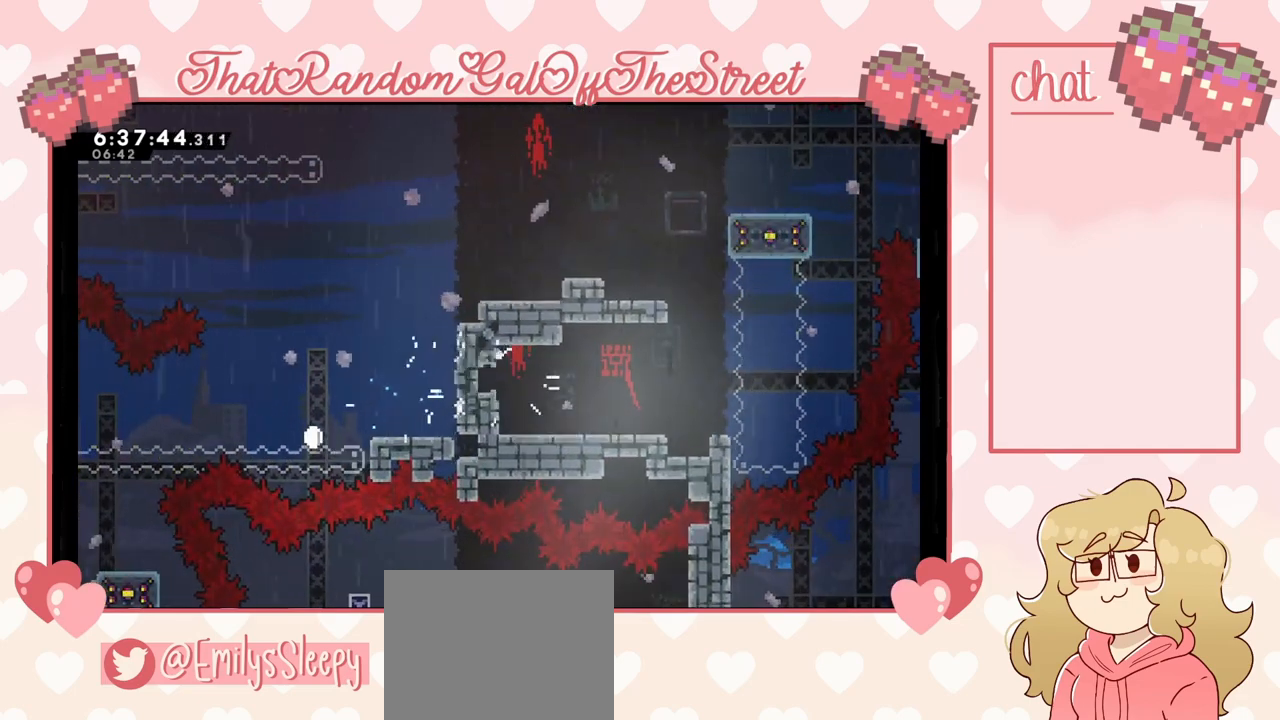
{"buttons": [], "left_stick": "center", "right_stick": "center", "events": [[33, "A", "up"], [133, "L2", "up"], [233, "A", "down"], [233, "B", "down"], [233, "X", "down"], [367, "left_stick", "center"], [433, "A", "up"], [433, "B", "up"], [467, "X", "up"]]}
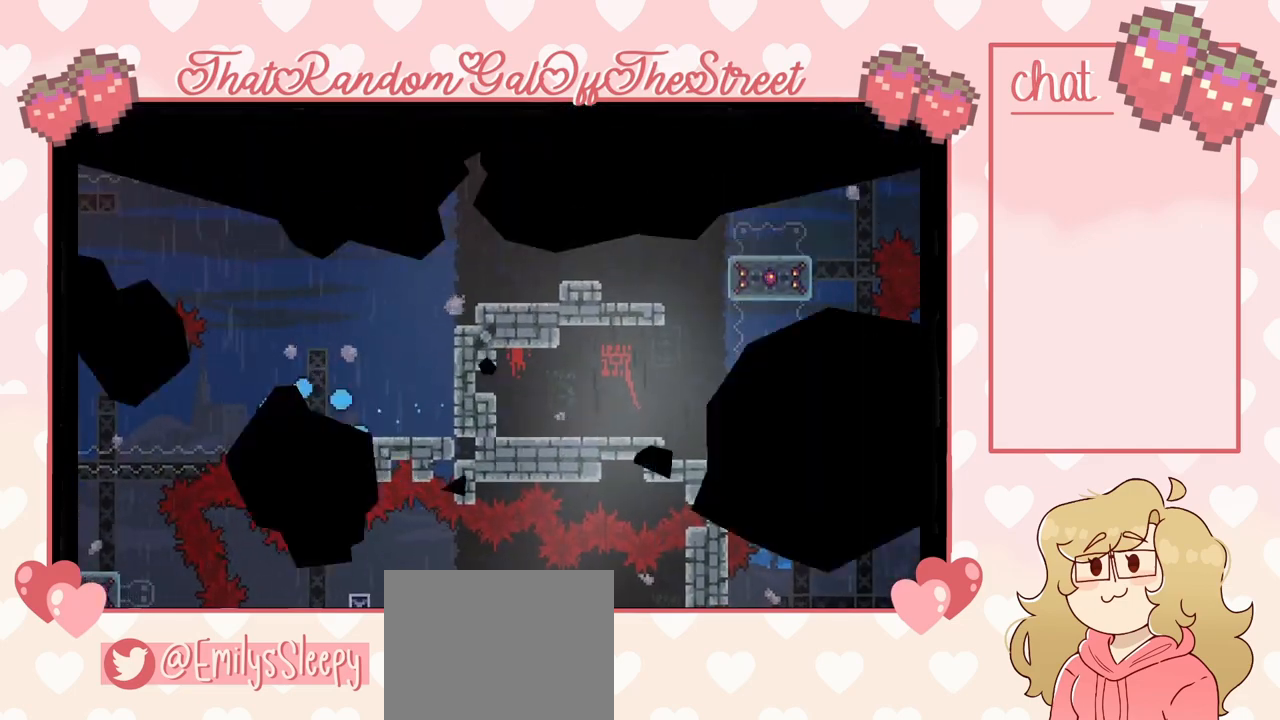
{"buttons": [], "left_stick": "center", "right_stick": "center", "events": [[67, "A", "down"], [67, "B", "down"], [67, "X", "down"], [67, "Y", "down"], [233, "A", "up"], [233, "B", "up"], [267, "X", "up"], [267, "Y", "up"]]}